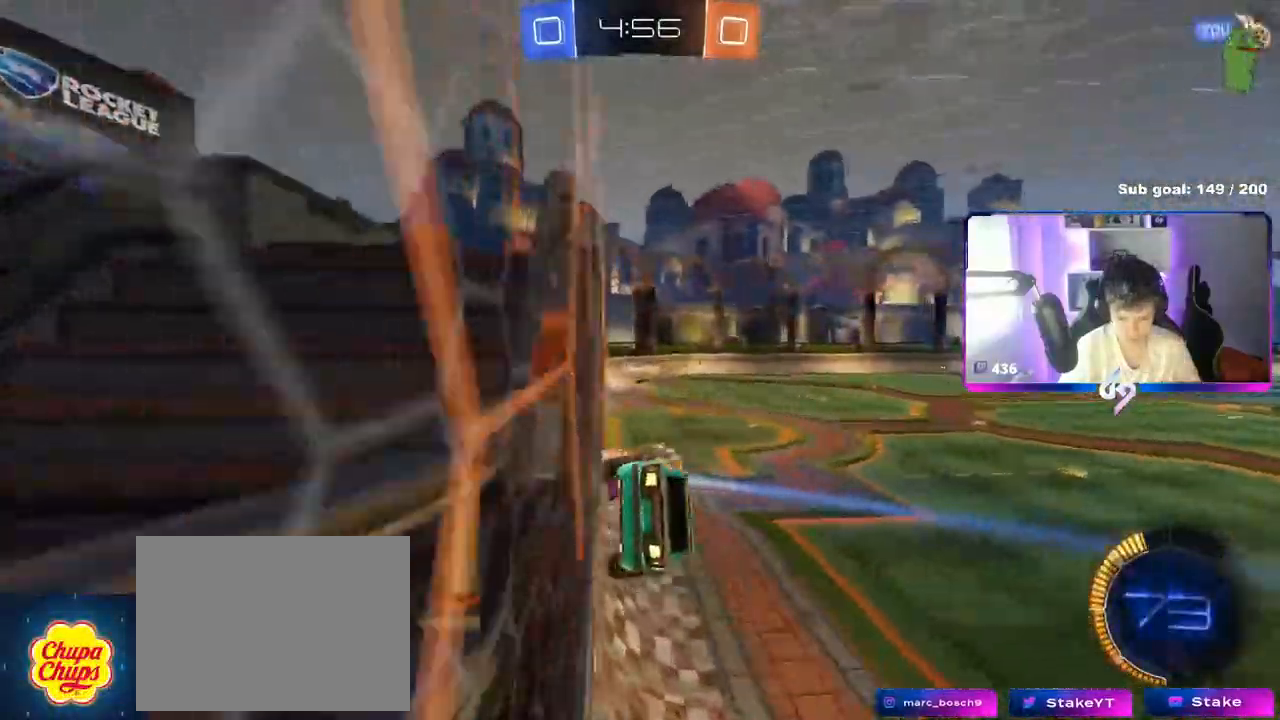
Gameplay with keyboard and mouse; each line is a JSON object with the keys and mouse buttons held at the frame after it. "events" lists presses ("down") and releases ("up") of "1", "2", "3", "4", "5", "a", "alt", "c", "caps_lock", "ctrl", "d", "e", "f", "g", "q", "r", "s", "shift", "space", "t", "tab", "v", "w", "x", "z", "mouse_left", "mouse_wheel" and "mouse_right" between this image and that frame as [ms after this image, input, new state], when the widget could be followed in between. "mouse_left", "mouse_wheel", "mouse_right" = the "left", "wheel", "right" buttons of the "mouse" list. No other keys are recorded. "wheel" means that the mouse wheel is clicked or scrolled. "mouse_move" is the direction in which the mouse moves at that frame (one of eight, or "still"), when it could be read.
{"keys": ["d"], "mouse": ["left"], "mouse_move": "still"}
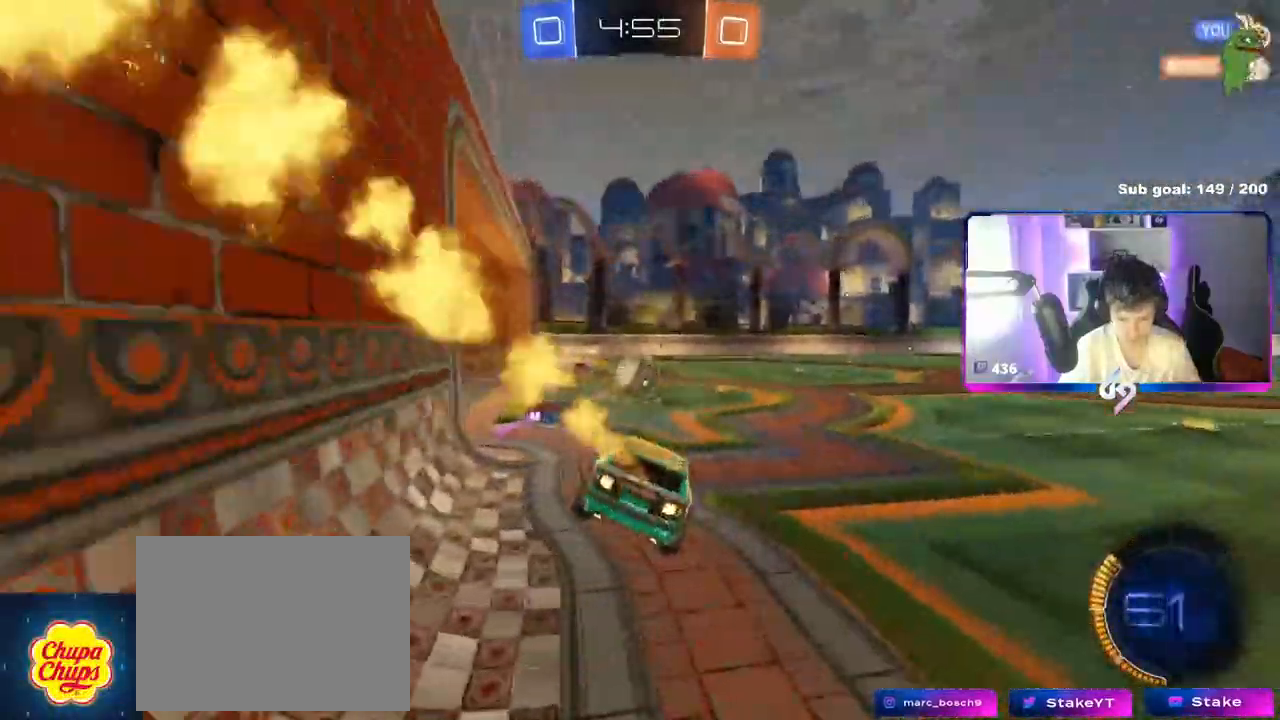
{"keys": ["a", "w"], "mouse": ["left"], "mouse_move": "still", "events": [[50, "d", "up"], [100, "w", "down"], [133, "mouse_right", "down"], [233, "d", "down"], [283, "mouse_right", "up"], [333, "d", "up"], [467, "a", "down"]]}
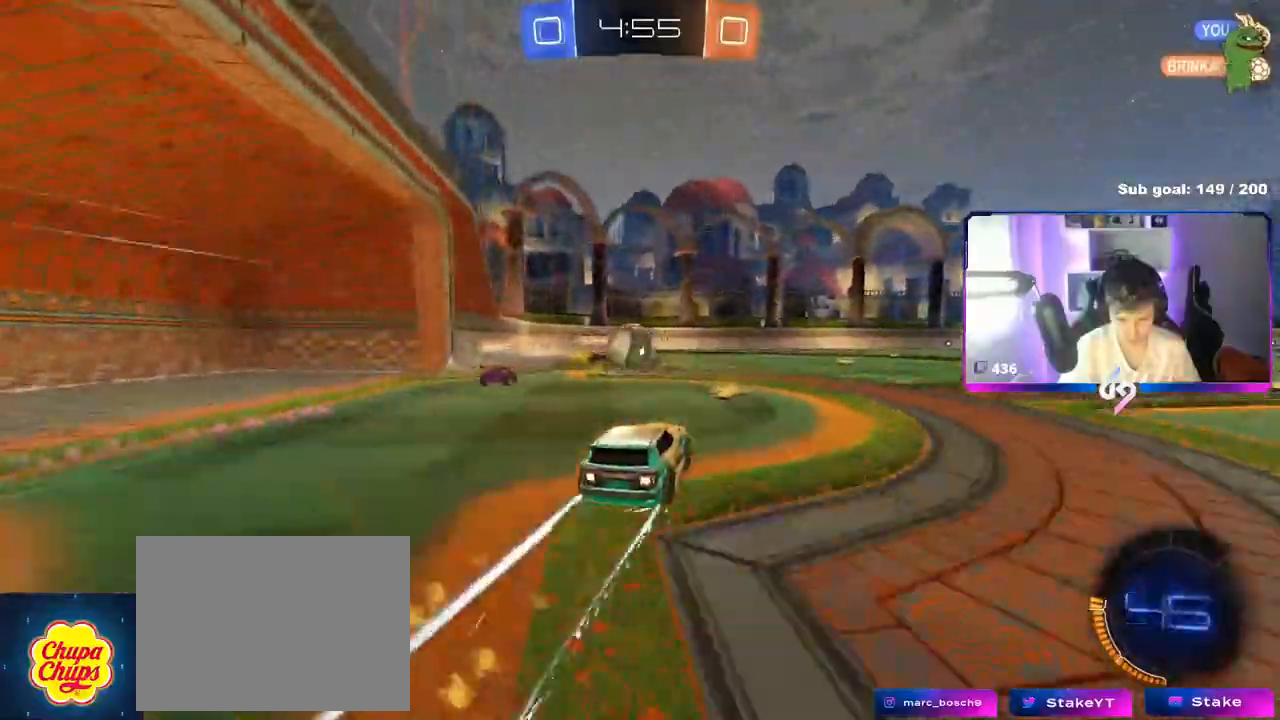
{"keys": ["a", "w"], "mouse": ["left"], "mouse_move": "still", "events": [[17, "mouse_left", "up"], [67, "a", "up"], [67, "d", "down"], [200, "d", "up"], [251, "a", "down"], [401, "a", "up"], [451, "a", "down"], [451, "mouse_left", "down"]]}
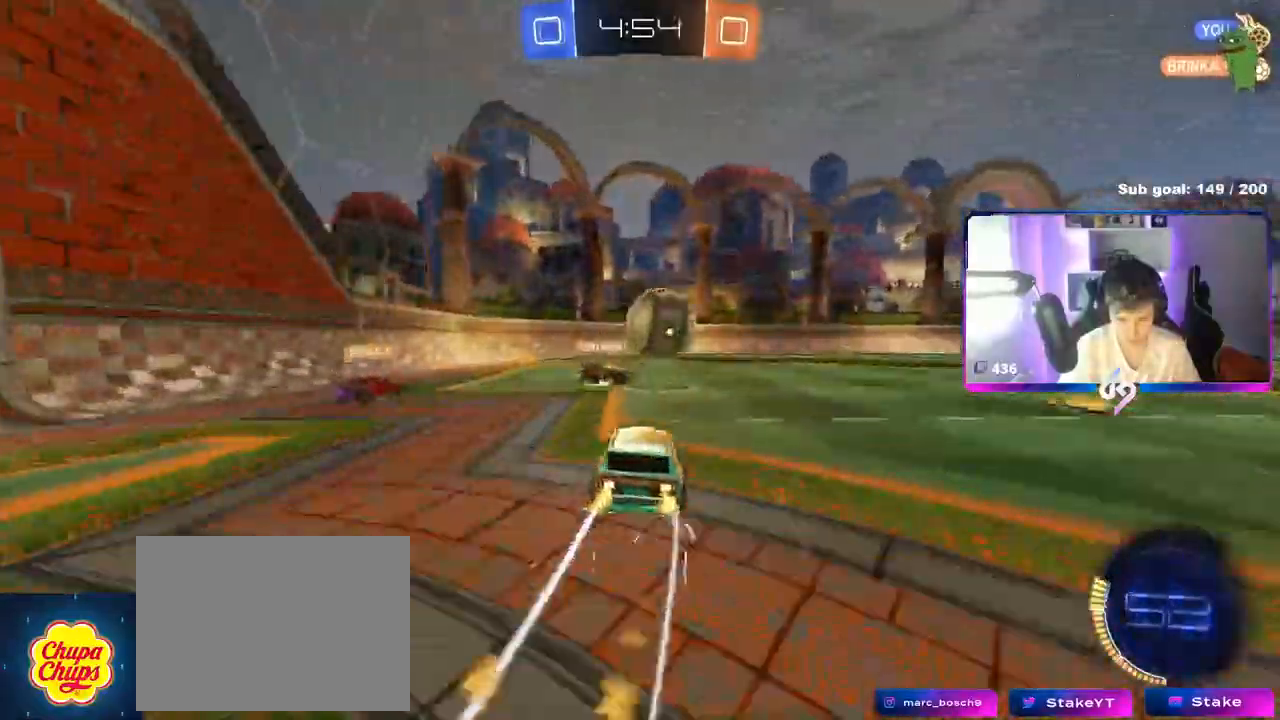
{"keys": ["d", "w"], "mouse": [], "mouse_move": "still", "events": [[33, "a", "up"], [117, "d", "down"], [267, "mouse_left", "up"], [317, "a", "down"], [317, "d", "up"], [417, "a", "up"], [417, "d", "down"]]}
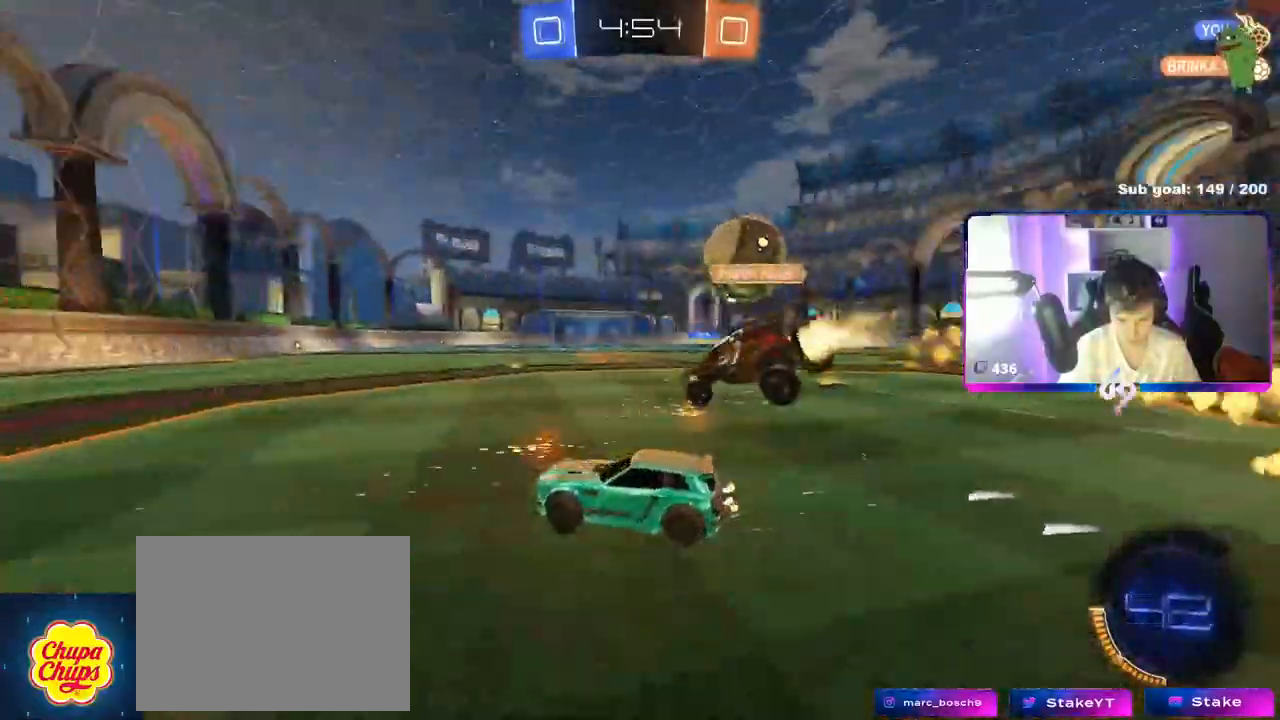
{"keys": ["d", "w"], "mouse": ["left"], "mouse_move": "down-left", "events": [[17, "shift", "down"], [134, "shift", "up"], [384, "mouse_left", "down"]]}
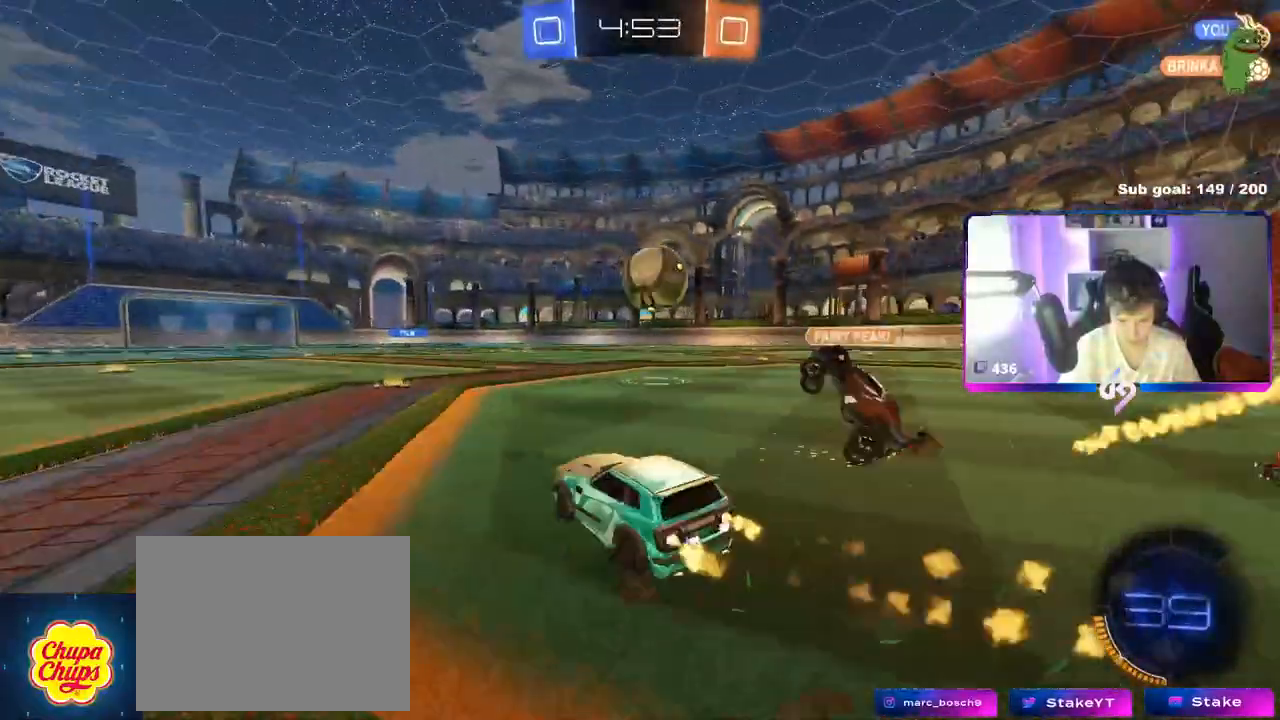
{"keys": ["a"], "mouse": [], "mouse_move": "still", "events": [[67, "d", "up"], [117, "a", "down"], [150, "a", "up"], [384, "mouse_left", "up"], [384, "w", "up"], [434, "a", "down"]]}
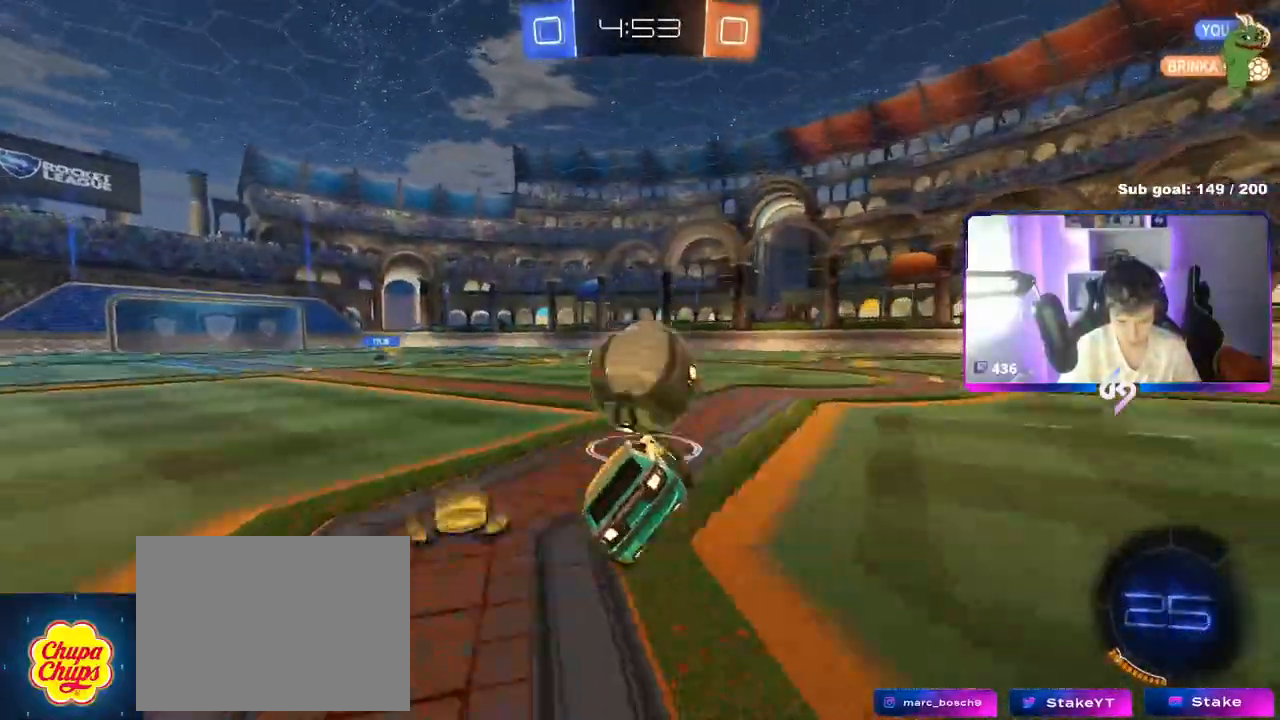
{"keys": ["space", "w"], "mouse": [], "mouse_move": "still", "events": [[84, "a", "up"], [134, "mouse_right", "down"], [134, "w", "down"], [267, "mouse_right", "up"], [267, "shift", "down"], [317, "mouse_left", "down"], [501, "mouse_left", "up"], [501, "shift", "up"], [501, "space", "down"]]}
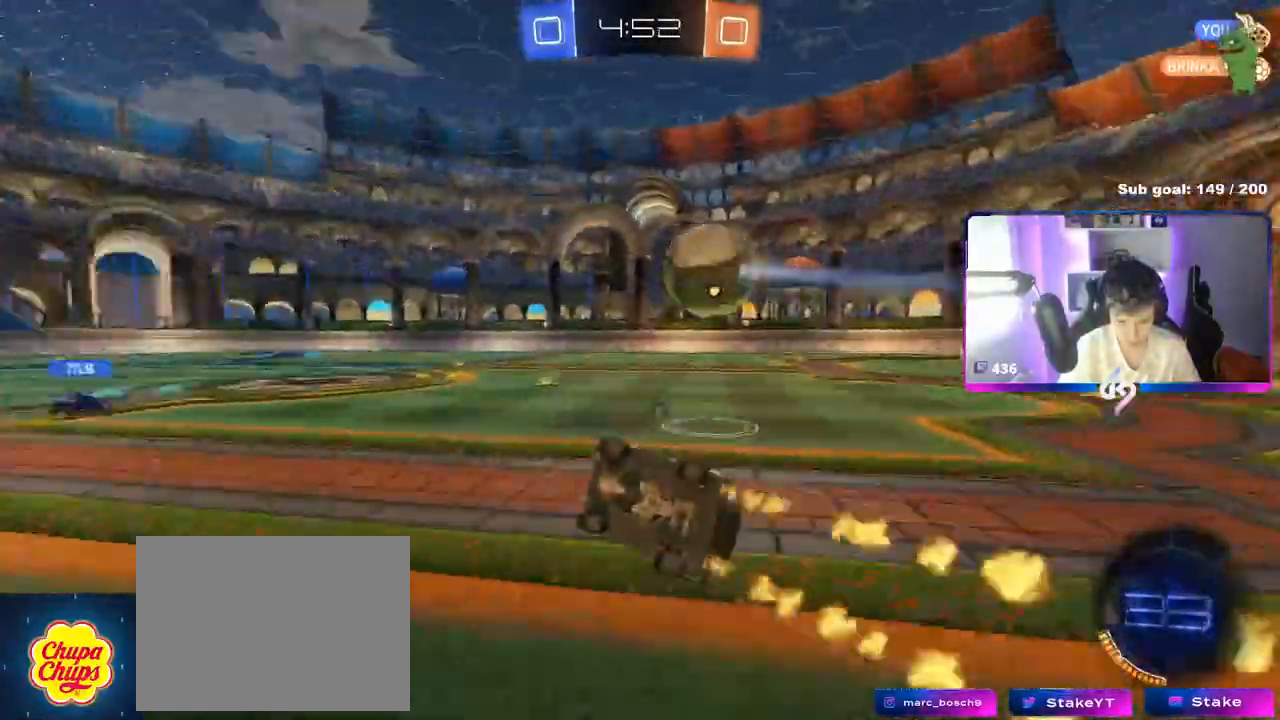
{"keys": ["d", "shift"], "mouse": [], "mouse_move": "still", "events": [[100, "d", "down"], [133, "space", "up"], [384, "shift", "down"], [434, "w", "up"]]}
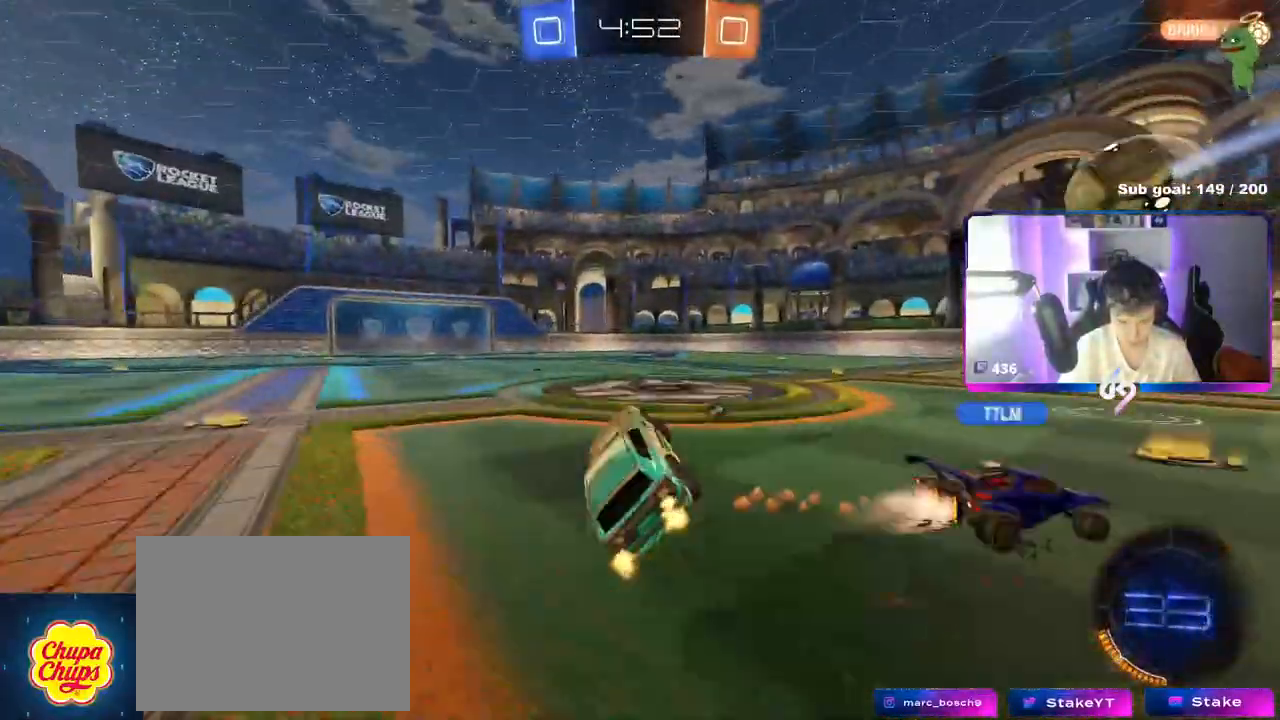
{"keys": ["a", "s", "shift"], "mouse": ["right"], "mouse_move": "down-left"}
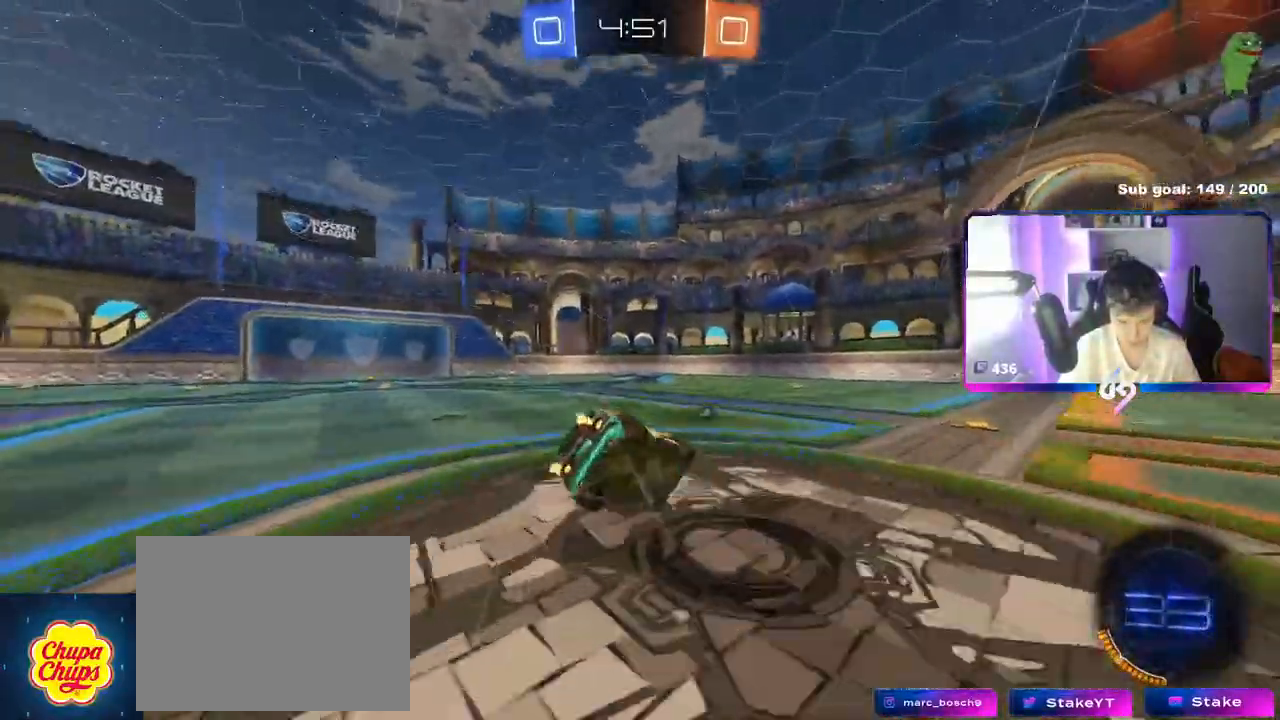
{"keys": ["a", "shift"], "mouse": [], "mouse_move": "still", "events": [[33, "space", "down"], [83, "mouse_right", "up"], [183, "space", "up"], [267, "s", "up"], [367, "s", "down"], [500, "s", "up"]]}
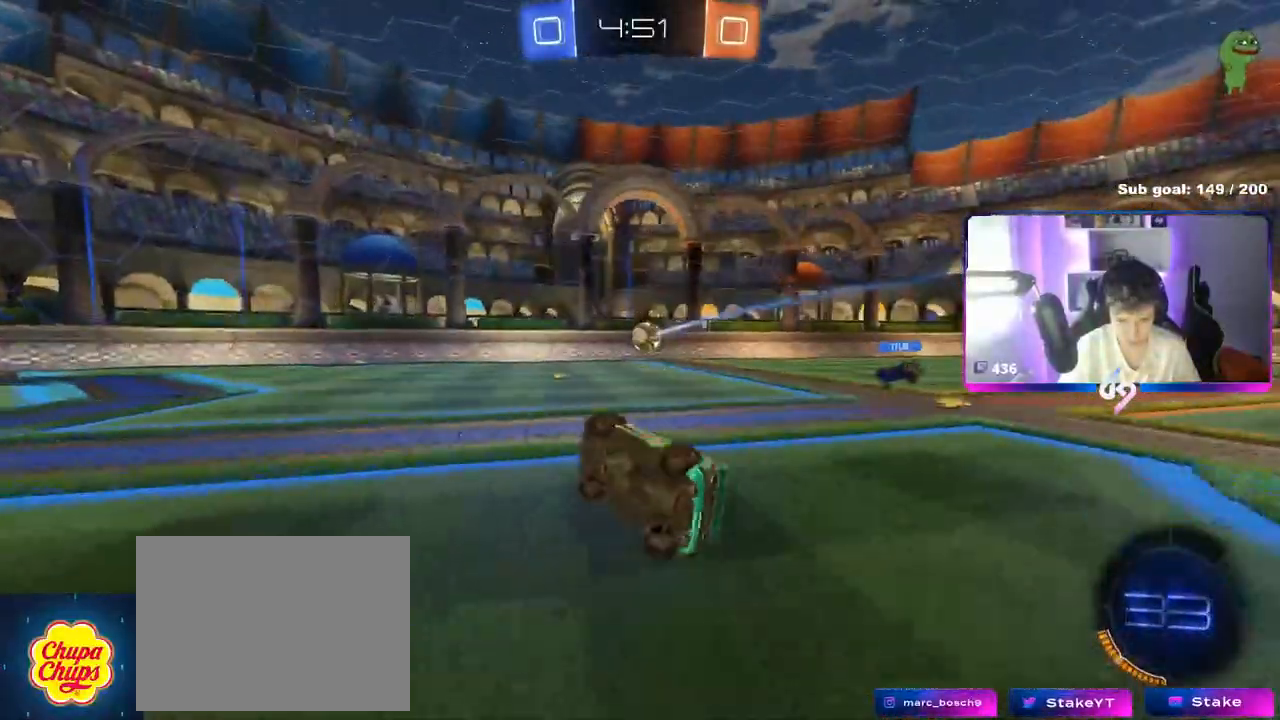
{"keys": [], "mouse": [], "mouse_move": "still", "events": [[150, "a", "up"], [150, "shift", "up"], [434, "a", "down"], [484, "a", "up"]]}
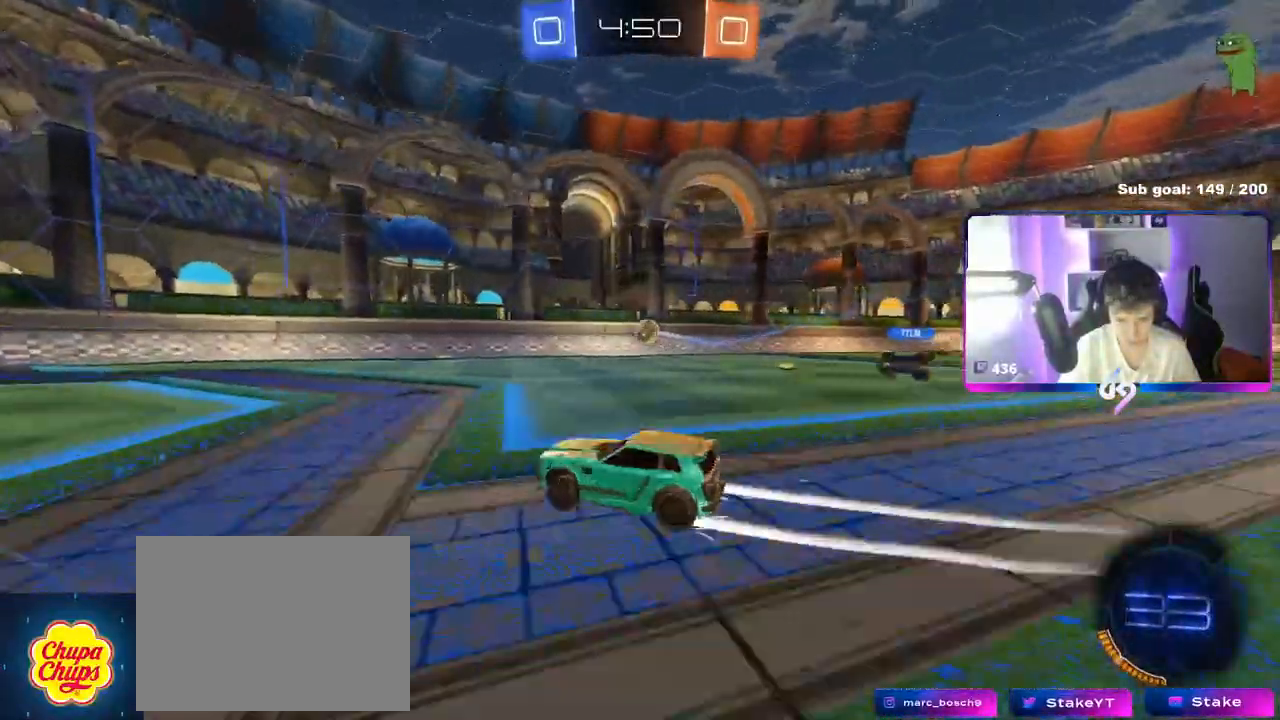
{"keys": ["w"], "mouse": [], "mouse_move": "still", "events": [[67, "d", "down"], [117, "shift", "down"], [200, "shift", "up"], [200, "w", "down"], [384, "d", "up"]]}
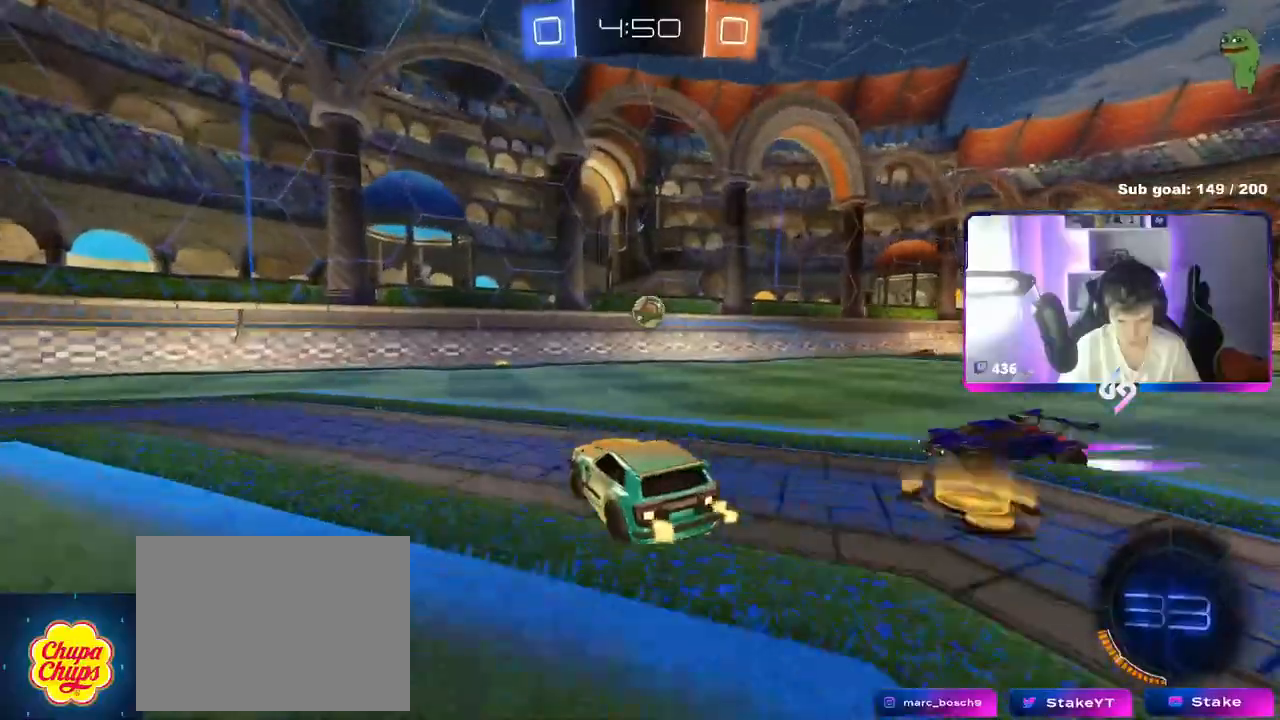
{"keys": ["s", "shift"], "mouse": ["left"], "mouse_move": "right", "events": [[100, "d", "down"], [100, "w", "up"], [134, "mouse_right", "down"], [217, "s", "down"], [267, "d", "up"], [267, "mouse_left", "down"], [267, "shift", "down"], [367, "mouse_right", "up"], [367, "s", "up"], [367, "shift", "up"], [467, "s", "down"], [501, "shift", "down"]]}
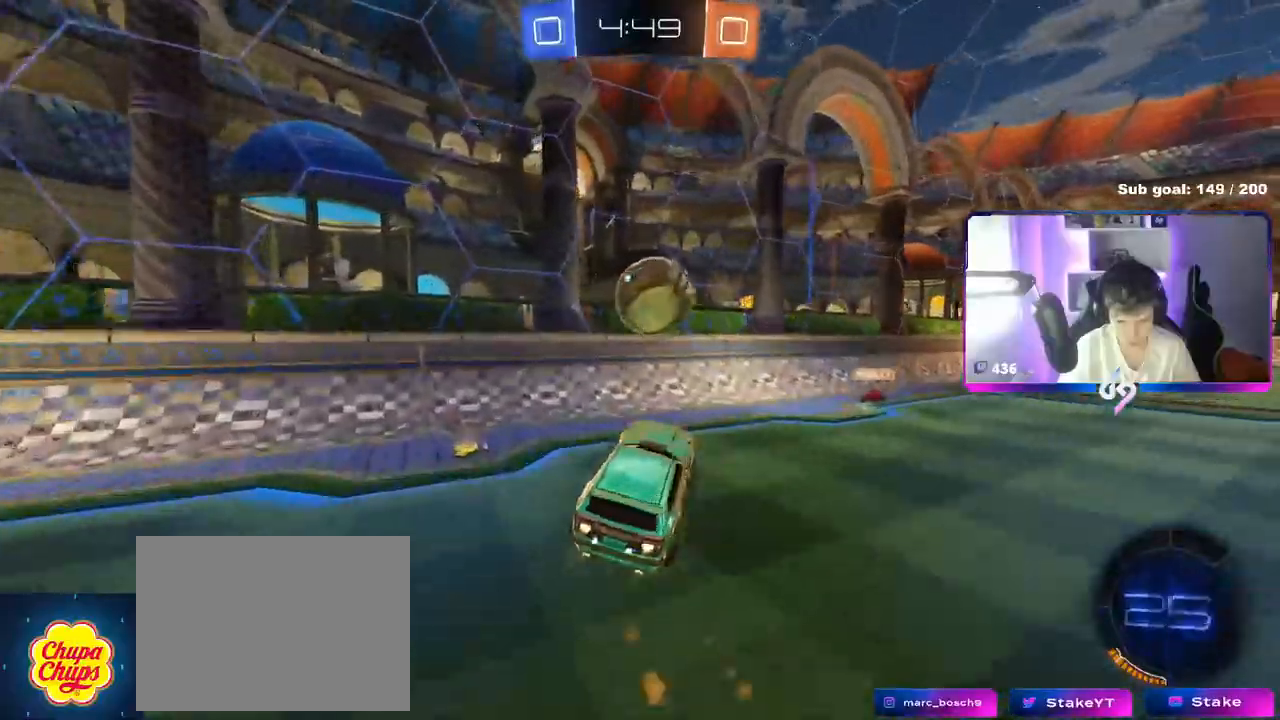
{"keys": ["a", "shift", "w"], "mouse": [], "mouse_move": "up-left", "events": [[100, "s", "up"], [150, "d", "down"], [283, "mouse_left", "up"], [283, "w", "down"], [333, "d", "up"], [383, "a", "down"]]}
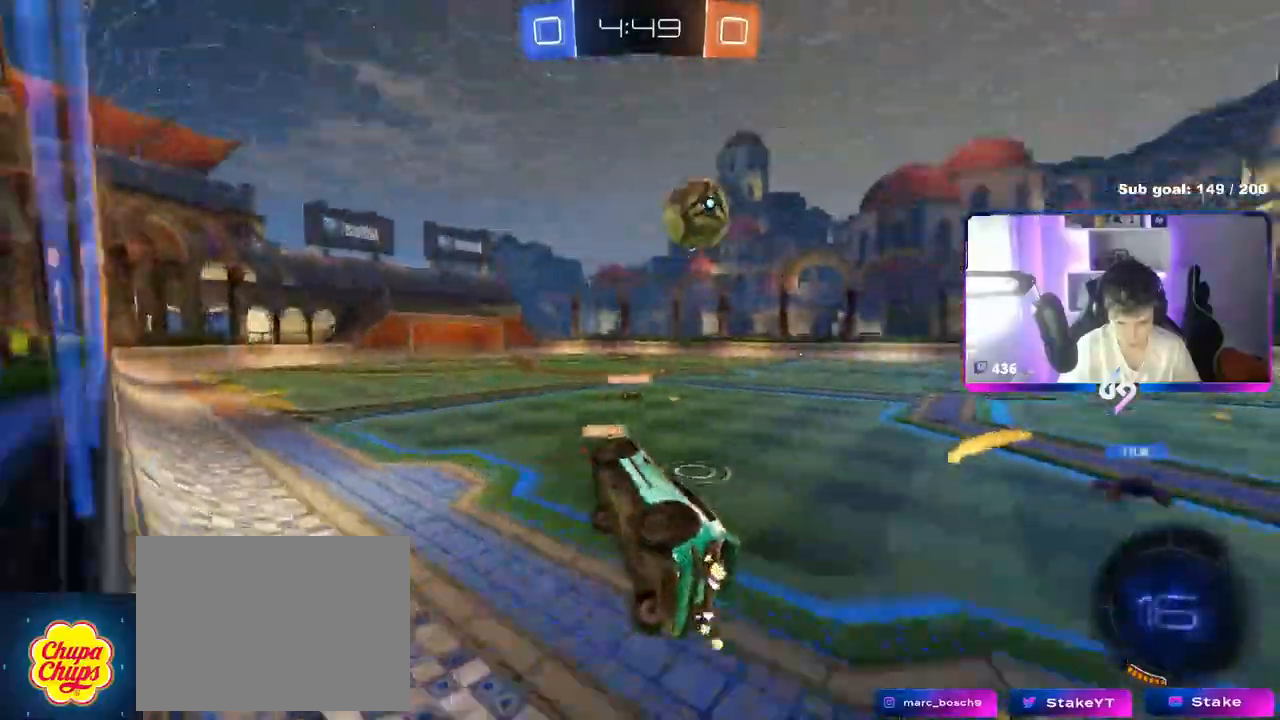
{"keys": ["a", "shift"], "mouse": ["left", "right"], "events": [[17, "a", "up"], [17, "shift", "up"], [67, "mouse_right", "down"], [150, "d", "down"], [150, "mouse_left", "down"], [200, "mouse_right", "up"], [301, "d", "up"], [401, "a", "down"], [401, "mouse_right", "down"], [451, "shift", "down"], [451, "w", "up"]]}
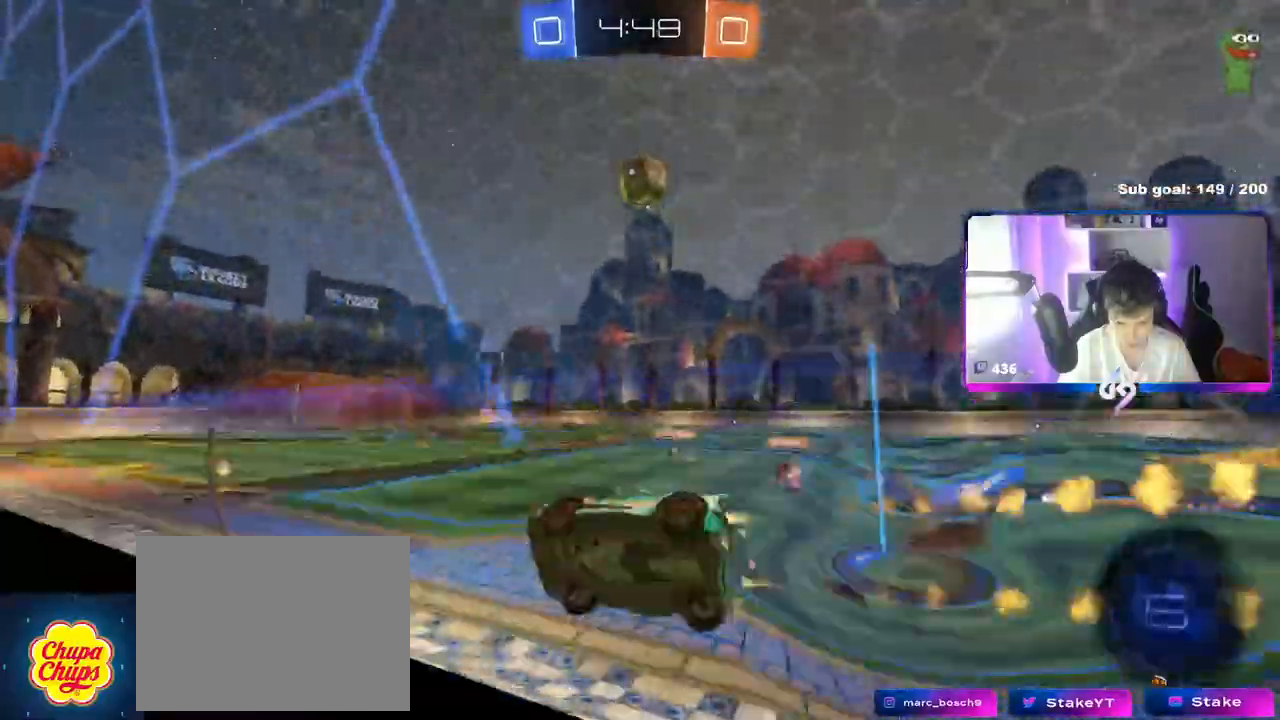
{"keys": ["w"], "mouse": ["right"], "mouse_move": "down-left", "events": [[33, "s", "down"], [83, "mouse_left", "up"], [133, "mouse_right", "up"], [167, "shift", "up"], [217, "a", "up"], [217, "d", "down"], [217, "s", "up"], [317, "d", "up"], [400, "w", "down"], [467, "mouse_right", "down"]]}
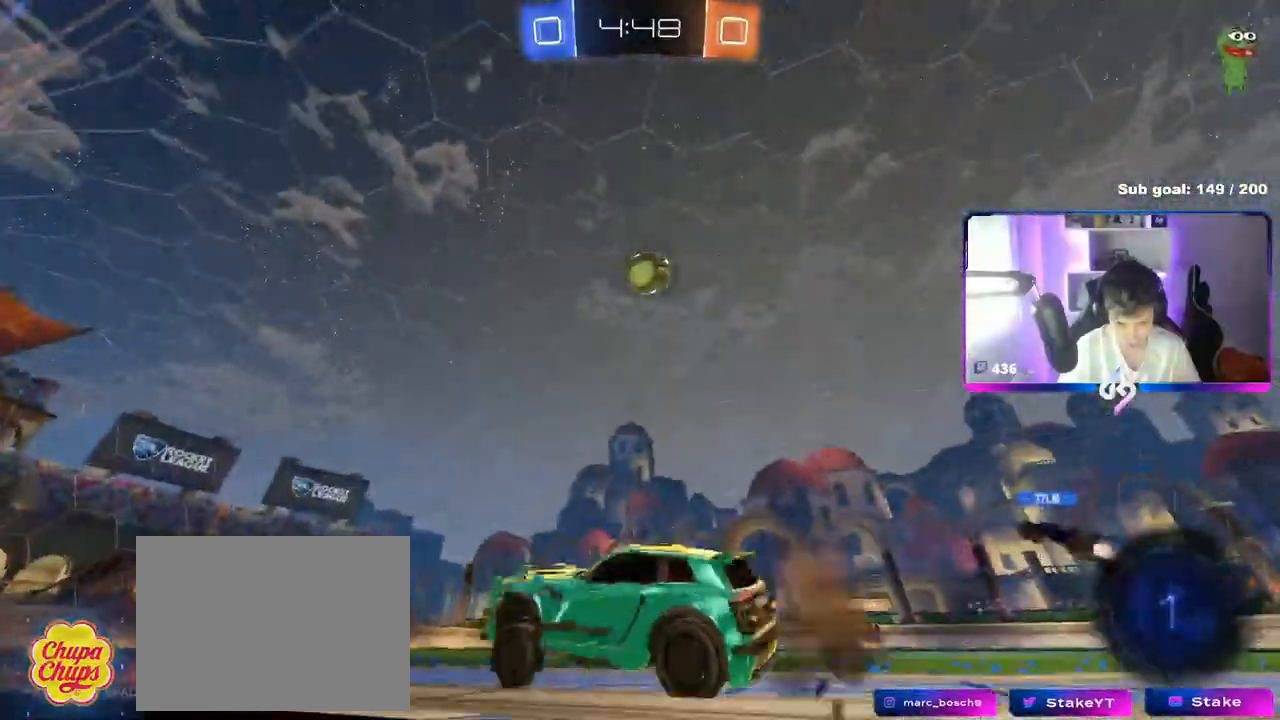
{"keys": ["d"], "mouse": [], "mouse_move": "still", "events": [[100, "mouse_right", "up"], [134, "w", "up"], [184, "d", "down"], [284, "s", "down"], [467, "s", "up"]]}
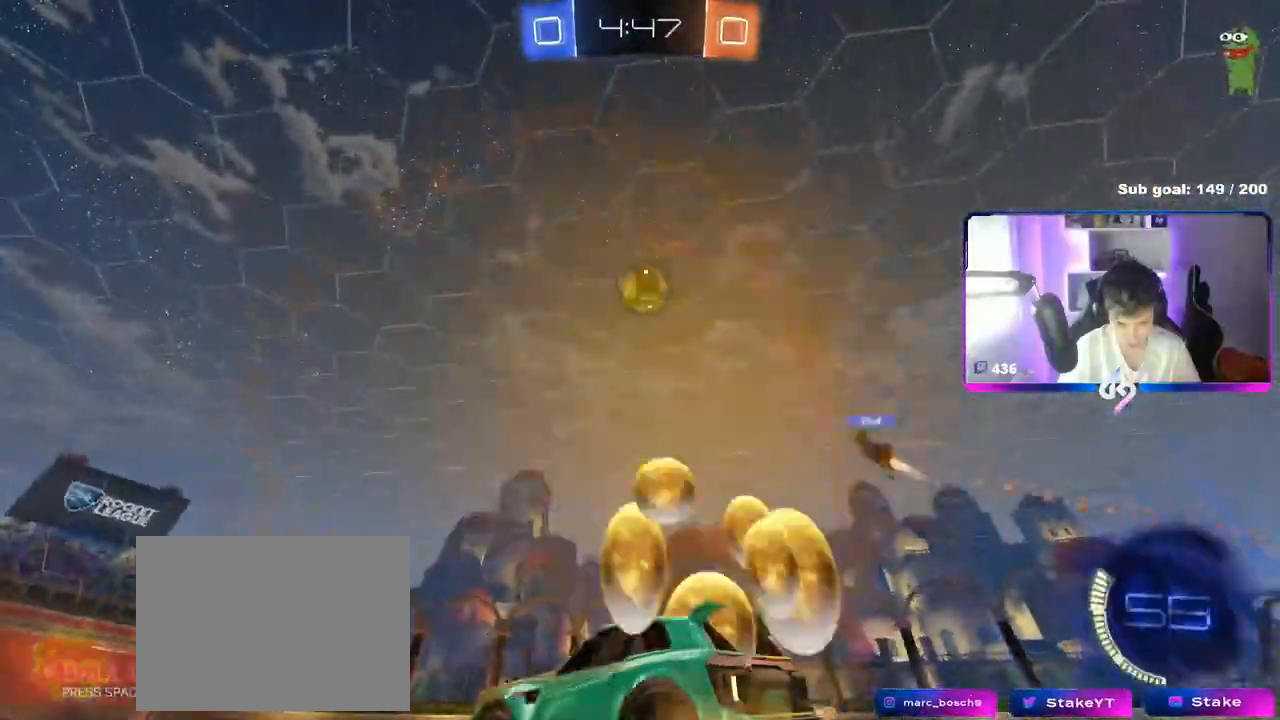
{"keys": ["w"], "mouse": ["left"], "mouse_move": "still", "events": [[167, "w", "down"], [217, "mouse_left", "down"], [267, "d", "up"]]}
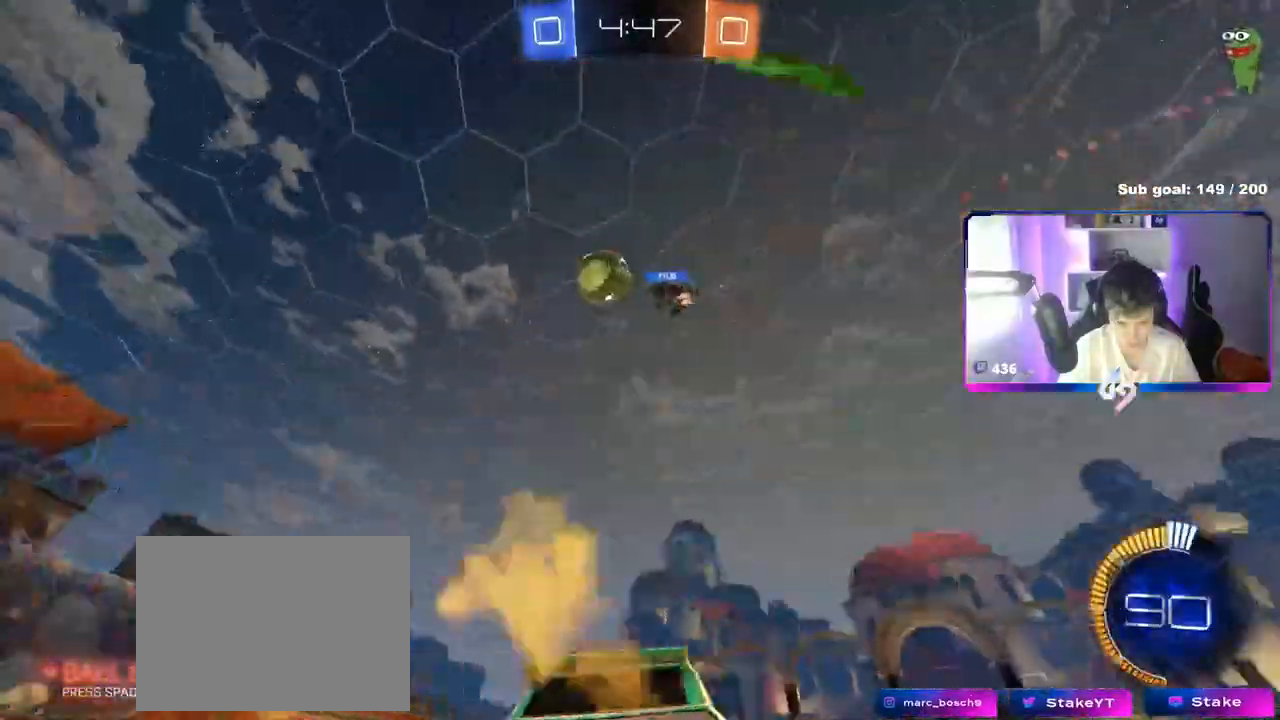
{"keys": ["w"], "mouse": [], "mouse_move": "still", "events": [[34, "mouse_left", "up"]]}
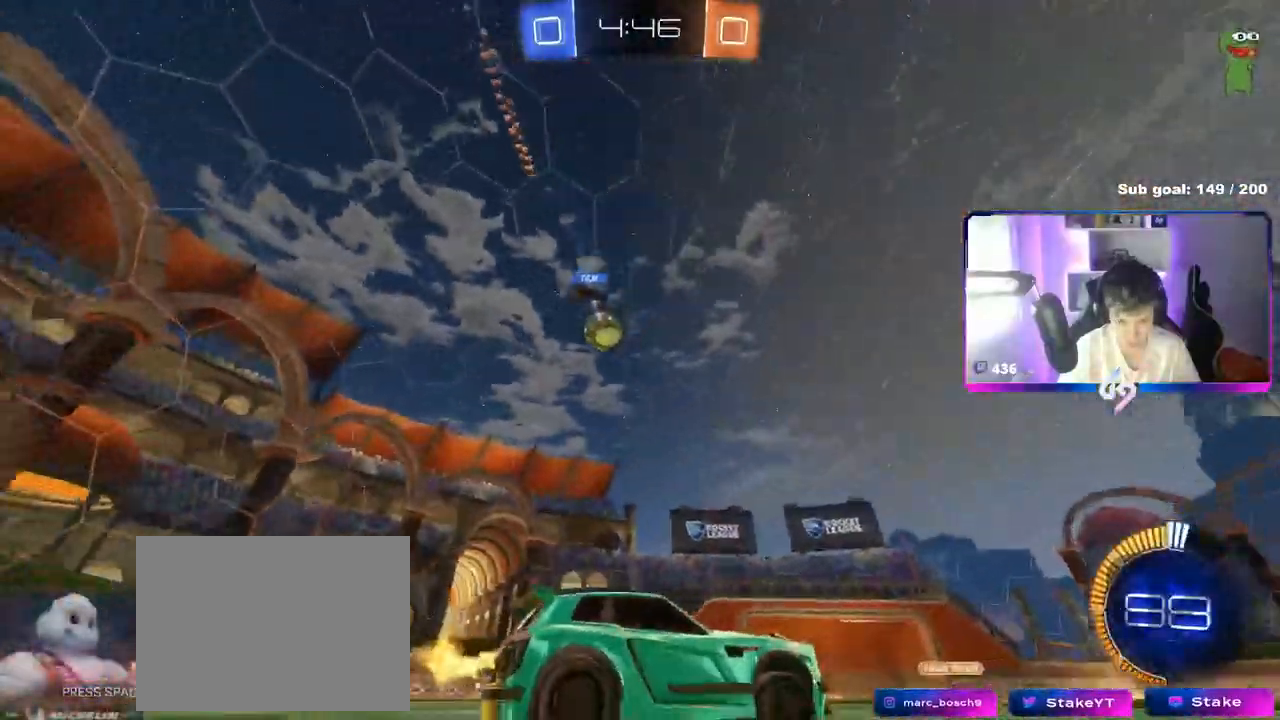
{"keys": ["w"], "mouse": [], "mouse_move": "still", "events": [[100, "a", "down"], [233, "a", "up"]]}
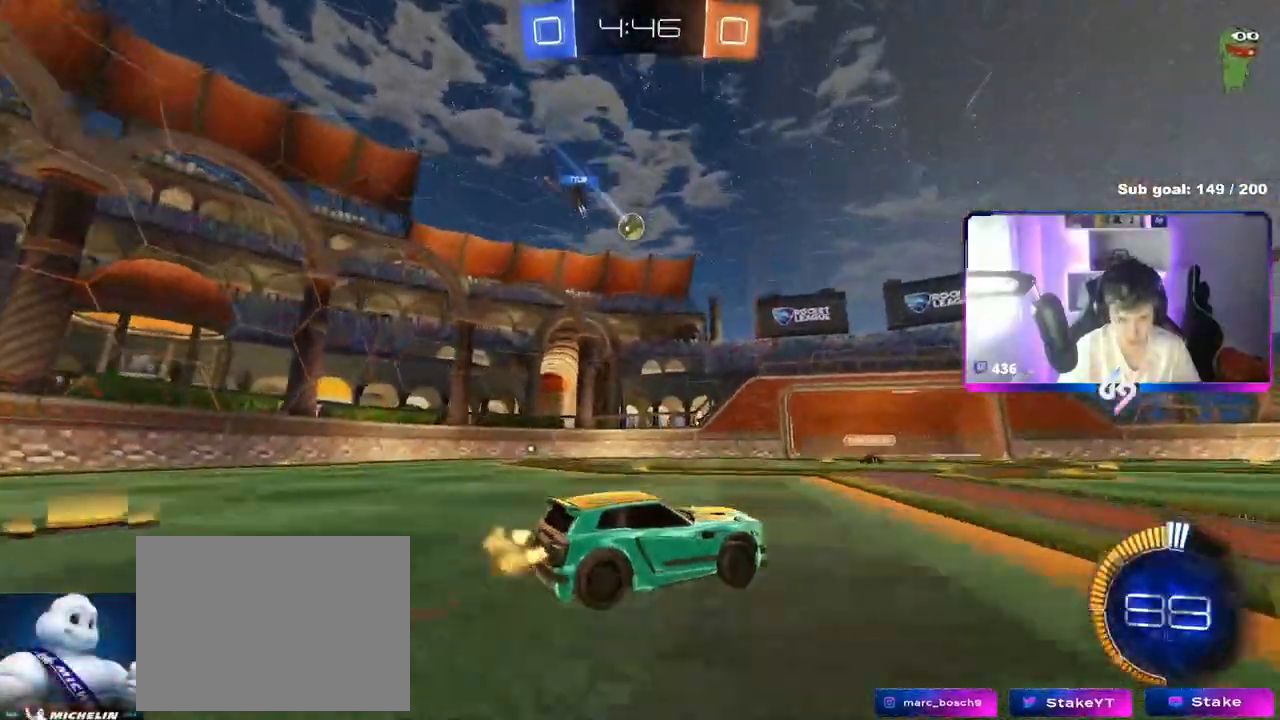
{"keys": ["w"], "mouse": [], "mouse_move": "still", "events": [[251, "a", "down"], [401, "a", "up"]]}
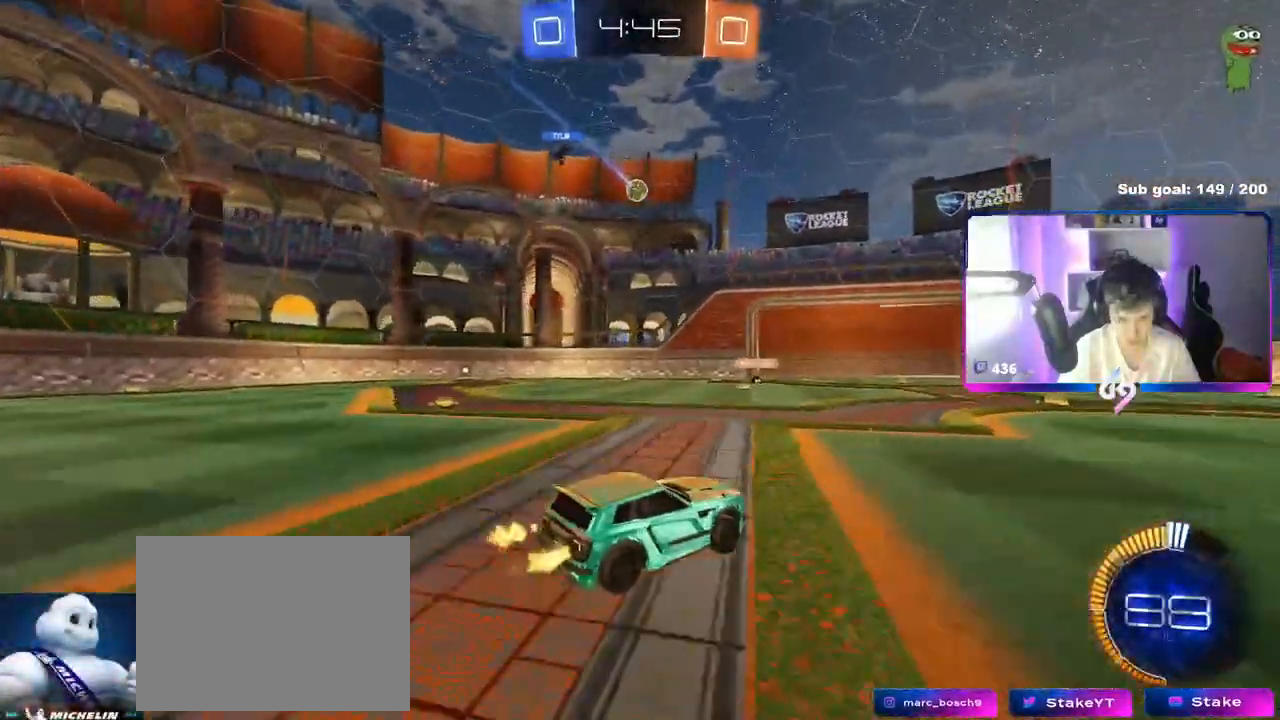
{"keys": ["w"], "mouse": [], "mouse_move": "still", "events": [[184, "a", "down"], [384, "a", "up"]]}
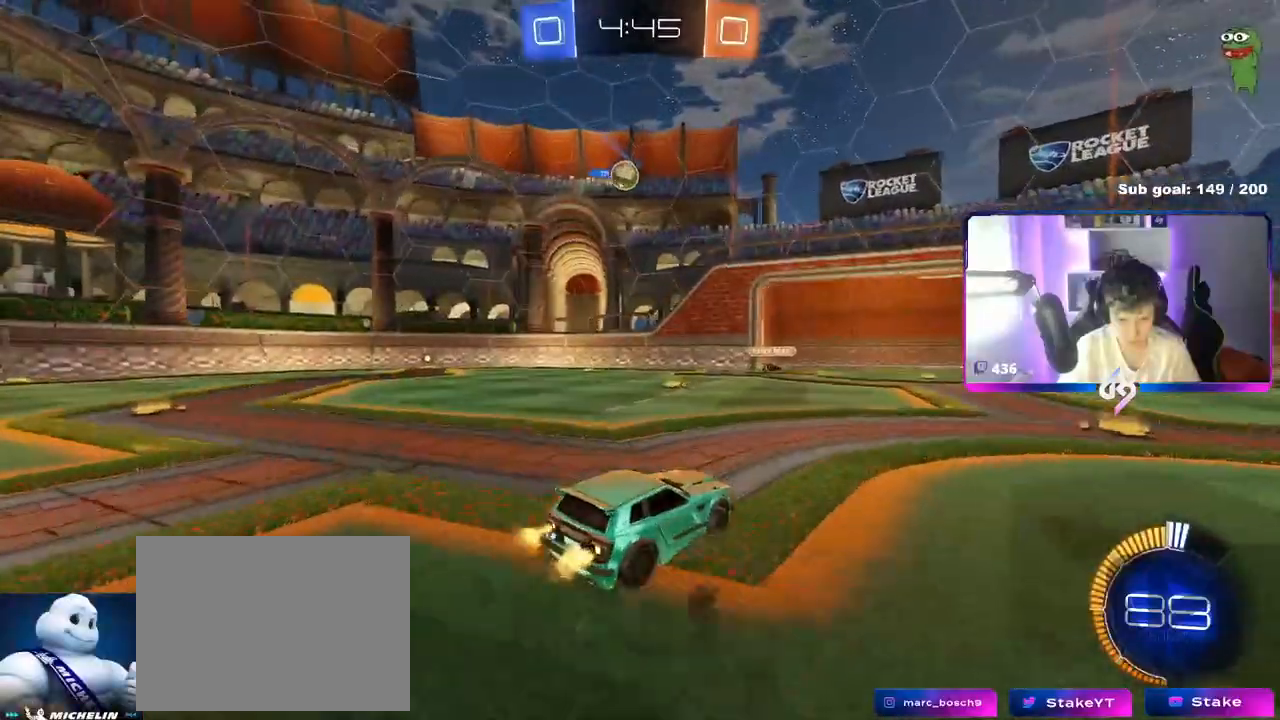
{"keys": ["d", "w"], "mouse": ["left"], "mouse_move": "down", "events": [[66, "a", "down"], [216, "d", "down"], [216, "shift", "down"], [267, "a", "up"], [267, "shift", "up"], [350, "mouse_left", "down"], [350, "shift", "down"], [400, "shift", "up"]]}
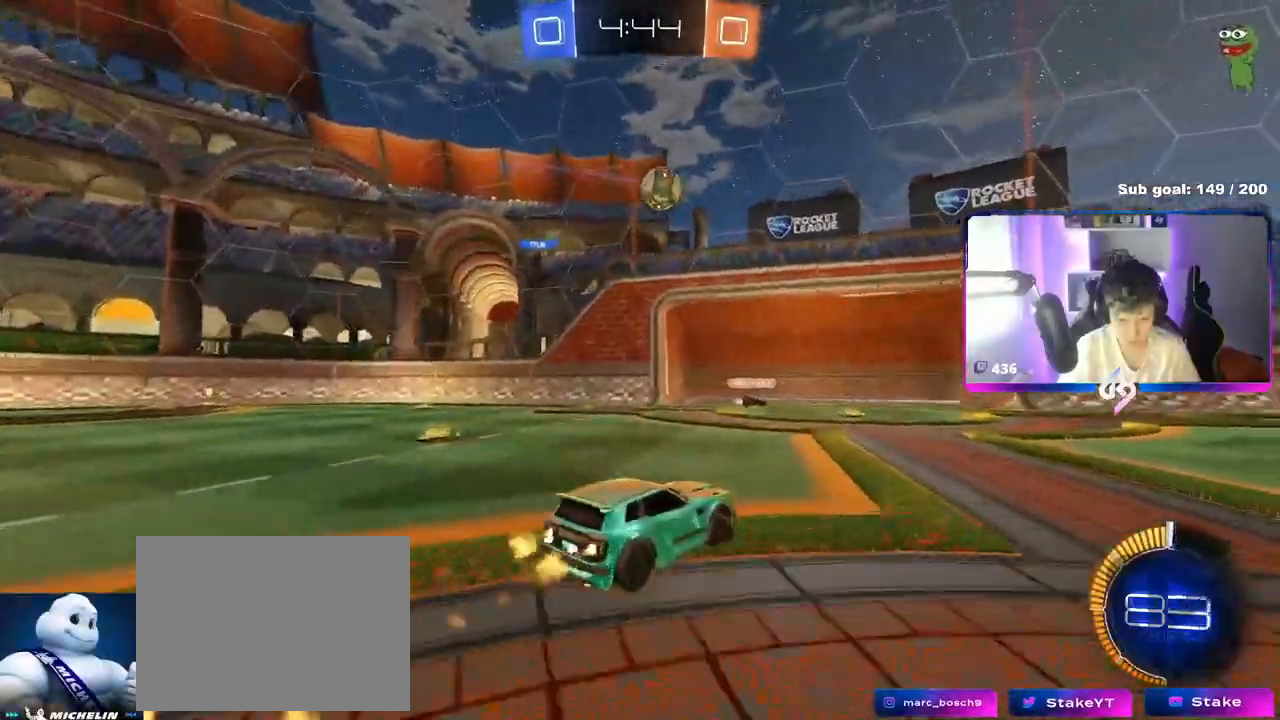
{"keys": ["d", "w"], "mouse": [], "mouse_move": "up-left", "events": [[184, "d", "up"], [417, "d", "down"], [417, "mouse_left", "up"], [417, "shift", "down"], [501, "shift", "up"]]}
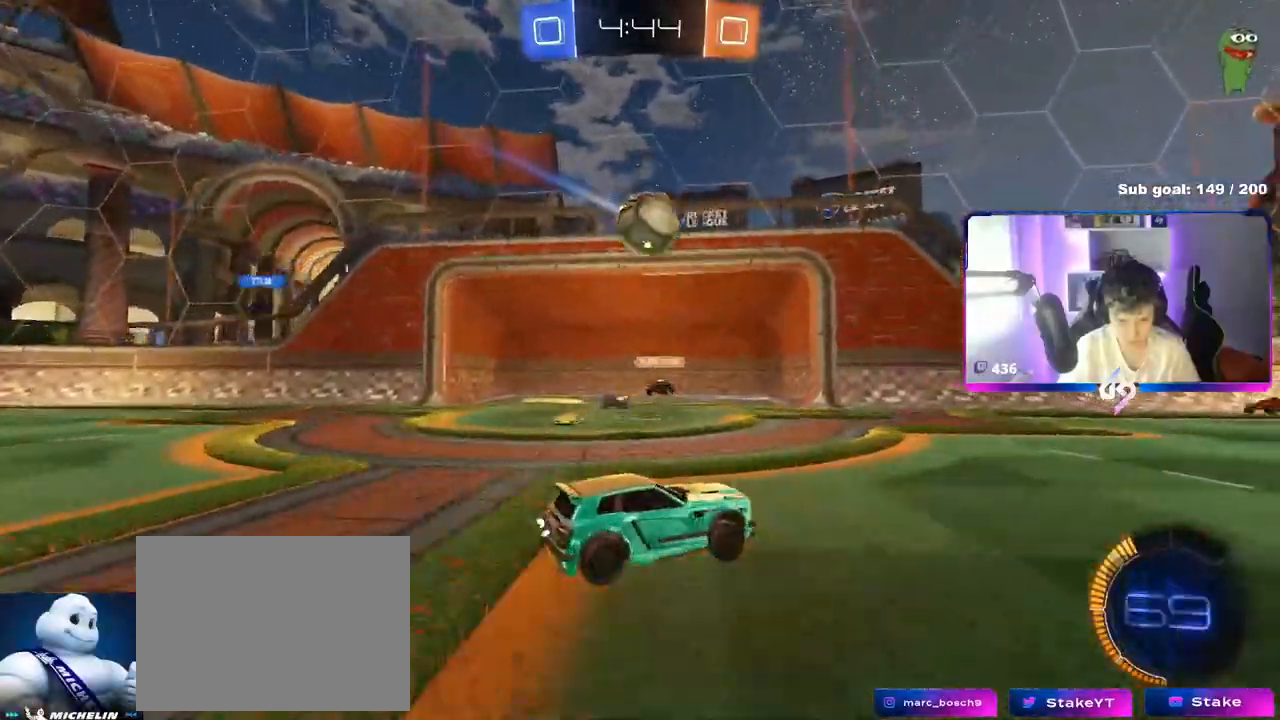
{"keys": ["w"], "mouse": ["left"], "mouse_move": "still", "events": [[100, "mouse_left", "down"], [367, "d", "up"]]}
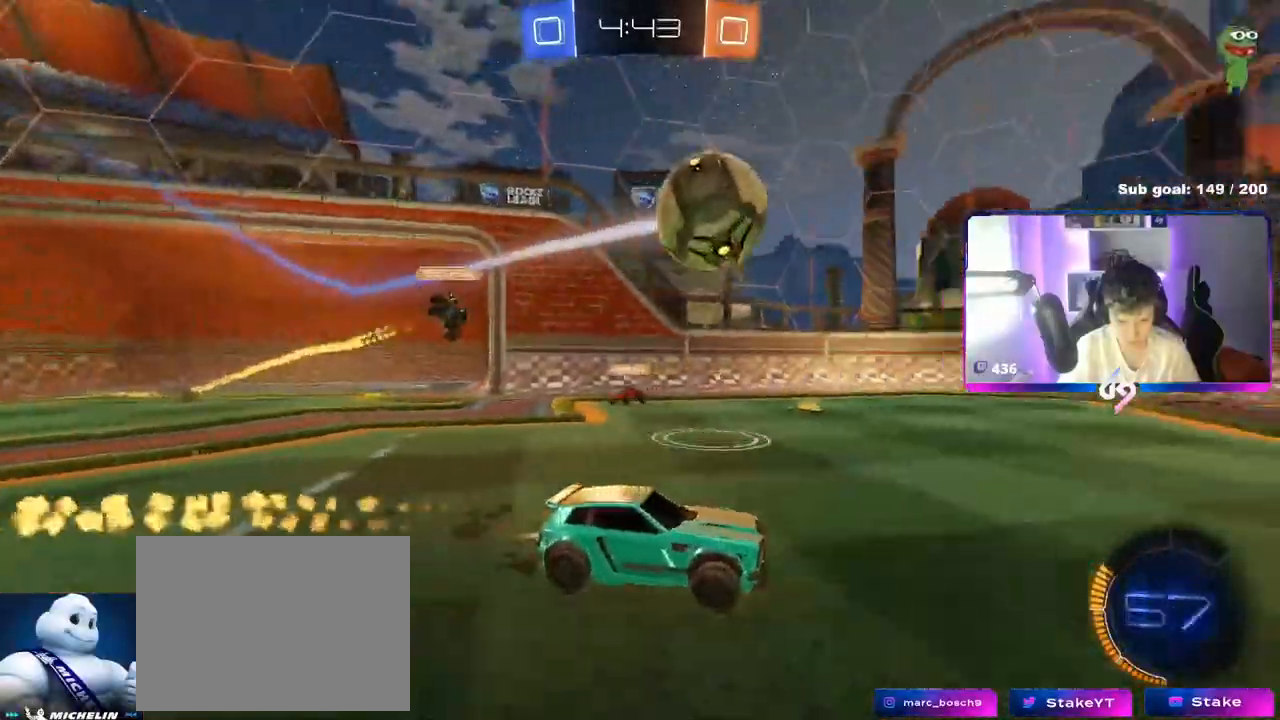
{"keys": [], "mouse": [], "mouse_move": "still", "events": [[17, "d", "down"], [167, "mouse_left", "up"], [267, "d", "up"], [434, "w", "up"]]}
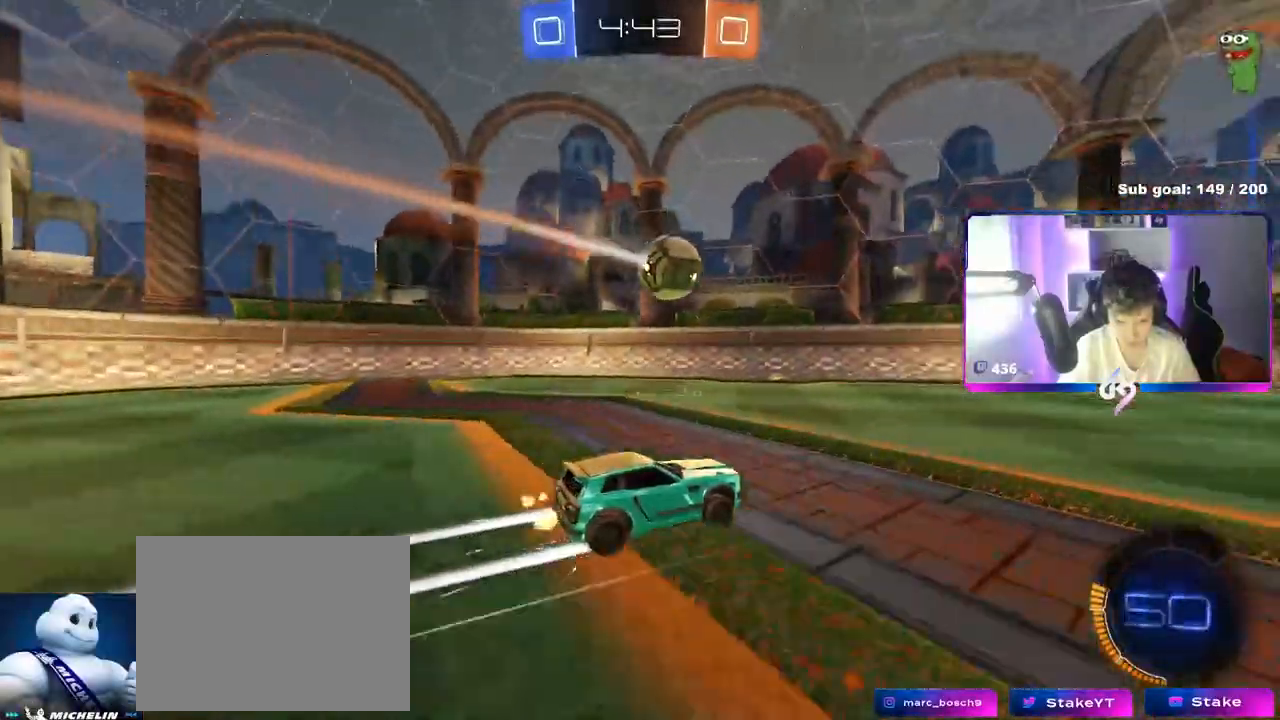
{"keys": ["a"], "mouse": [], "mouse_move": "still", "events": [[133, "d", "down"], [500, "a", "down"], [500, "d", "up"]]}
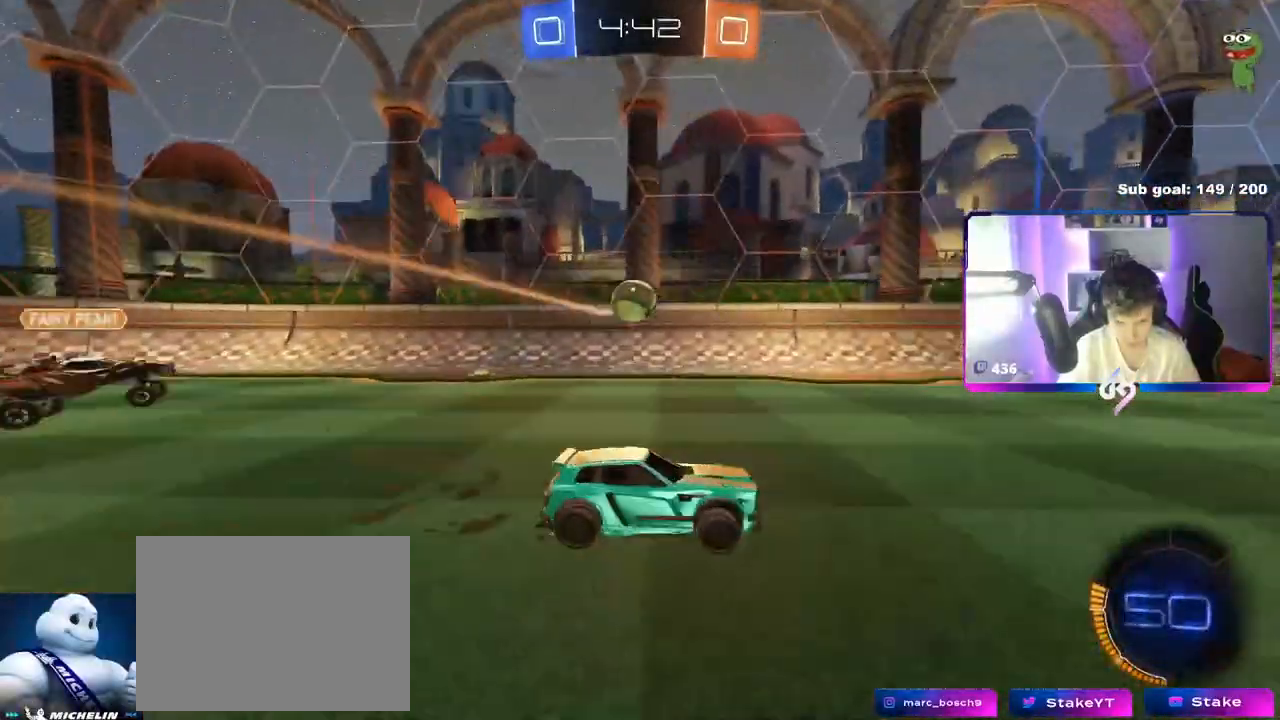
{"keys": ["d", "s", "shift"], "mouse": ["left"], "mouse_move": "left", "events": [[50, "s", "down"], [150, "s", "up"], [184, "a", "up"], [184, "d", "down"], [184, "s", "down"], [284, "mouse_right", "down"], [384, "mouse_left", "down"], [384, "shift", "down"], [501, "mouse_right", "up"]]}